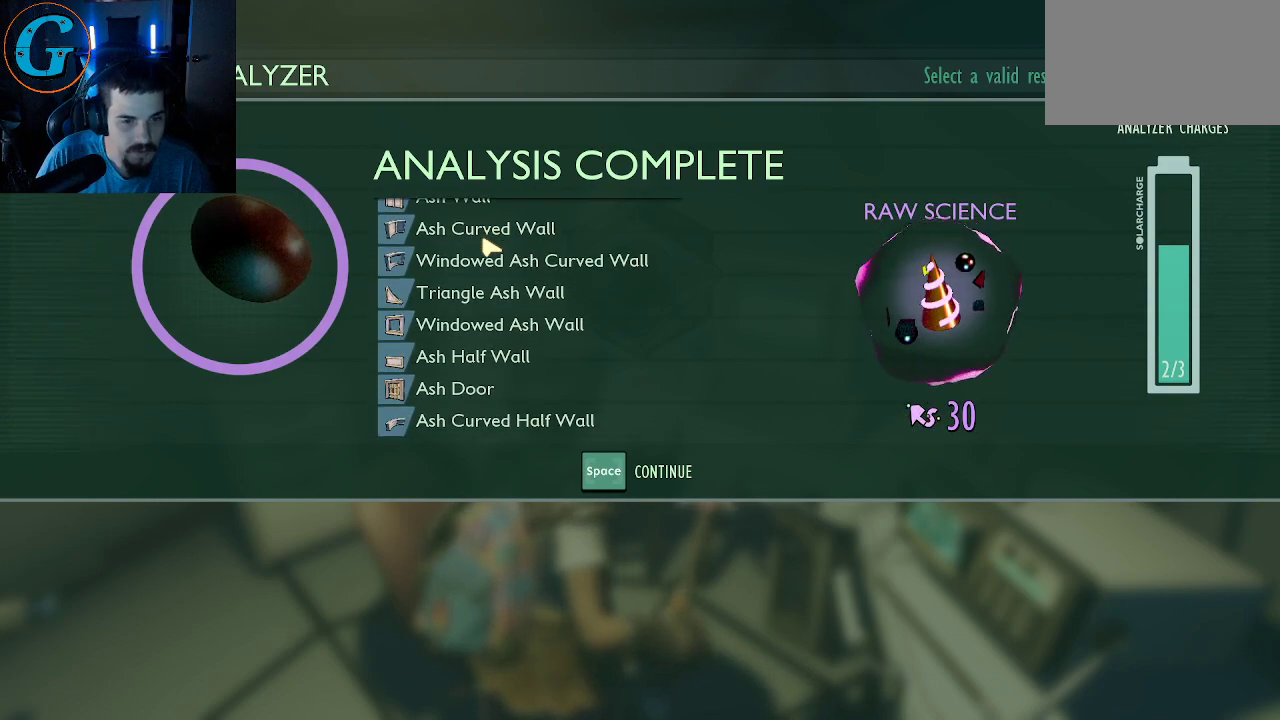
Gameplay with keyboard and mouse; each line is a JSON object with the keys and mouse buttons held at the frame after it. "events" lists presses ("down") and releases ("up") of "1", "2", "3", "4", "5", "a", "alt", "c", "caps_lock", "ctrl", "d", "e", "f", "g", "q", "r", "s", "shift", "space", "t", "tab", "v", "w", "x", "z", "mouse_left", "mouse_wheel" and "mouse_right" between this image and that frame as [ms after this image, input, new state], when the widget could be followed in between. "mouse_left", "mouse_wheel", "mouse_right" = the "left", "wheel", "right" buttons of the "mouse" list. No other keys are recorded. "wheel" means that the mouse wheel is clicked or scrolled. "mouse_move" is the direction in which the mouse moves at that frame (one of eight, or "still"), when it could be read.
{"keys": [], "mouse": [], "mouse_move": "down-left", "events": []}
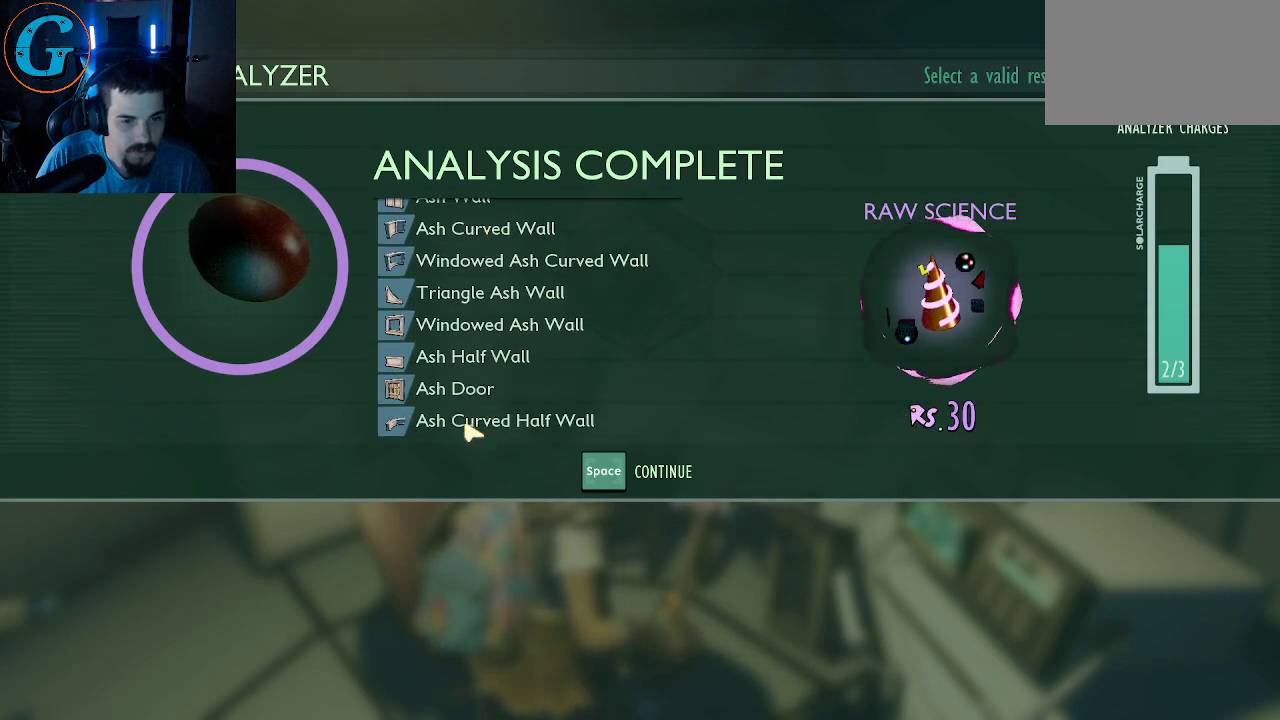
{"keys": [], "mouse": [], "mouse_move": "up", "events": []}
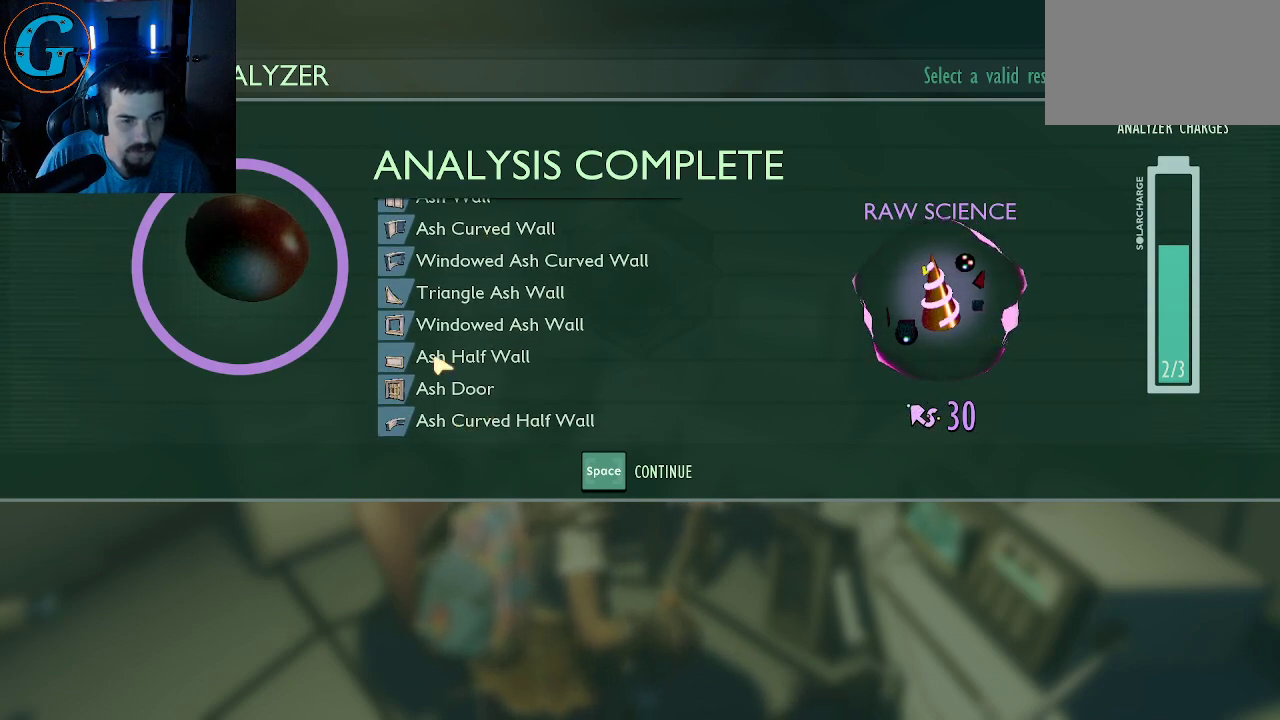
{"keys": [], "mouse": [], "mouse_move": "down-right", "events": []}
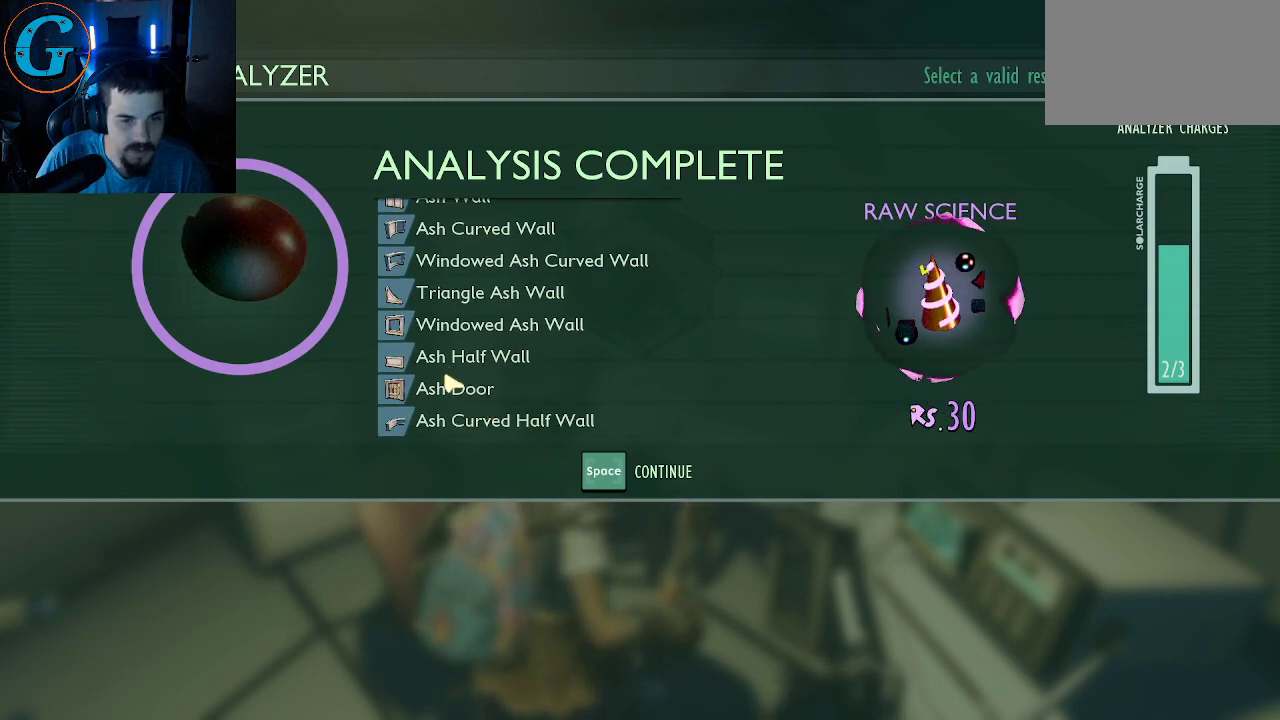
{"keys": [], "mouse": [], "mouse_move": "still", "events": []}
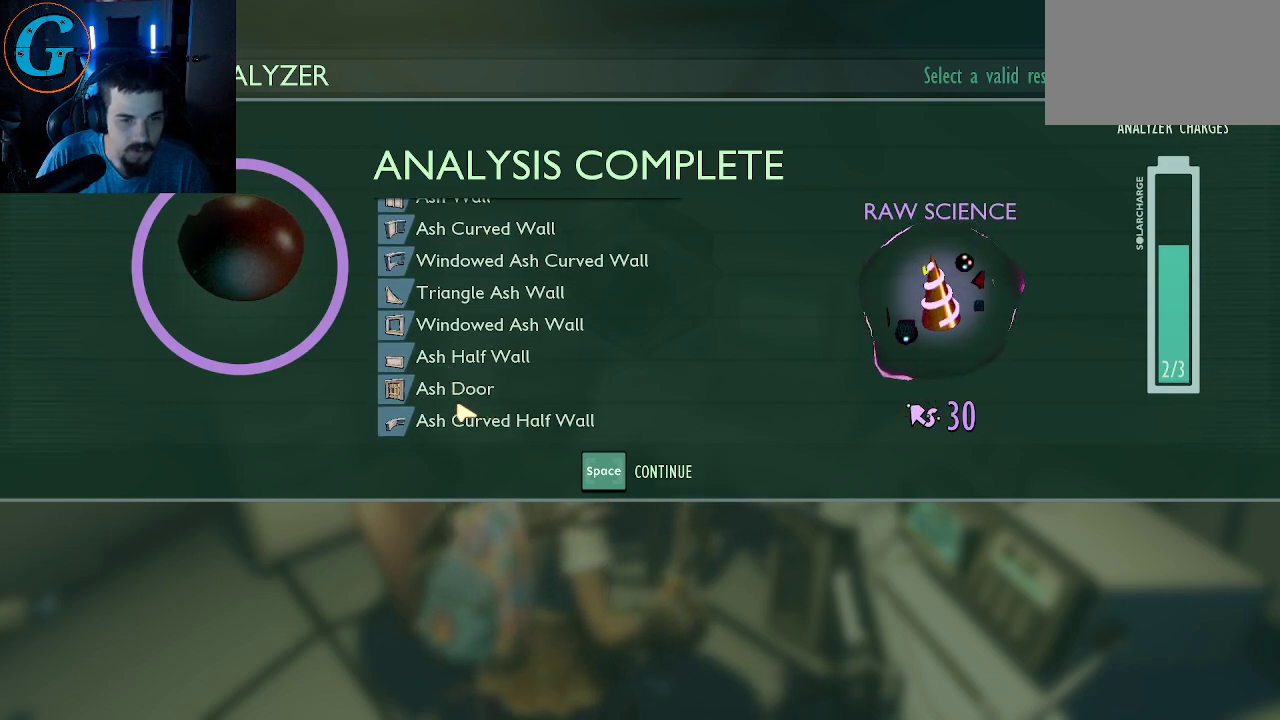
{"keys": [], "mouse": [], "mouse_move": "still", "events": []}
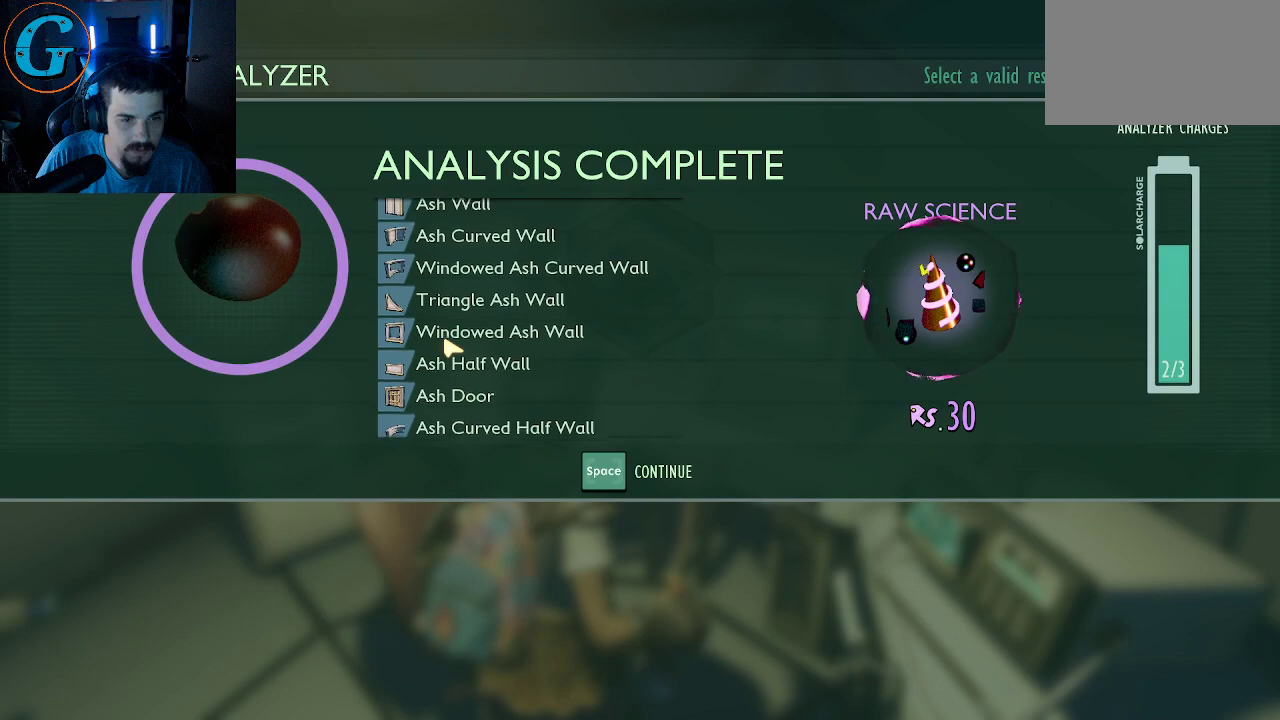
{"keys": [], "mouse": [], "mouse_move": "still", "events": [[117, "mouse_wheel", "down"], [167, "mouse_wheel", "up"], [400, "mouse_wheel", "down"], [450, "mouse_wheel", "up"]]}
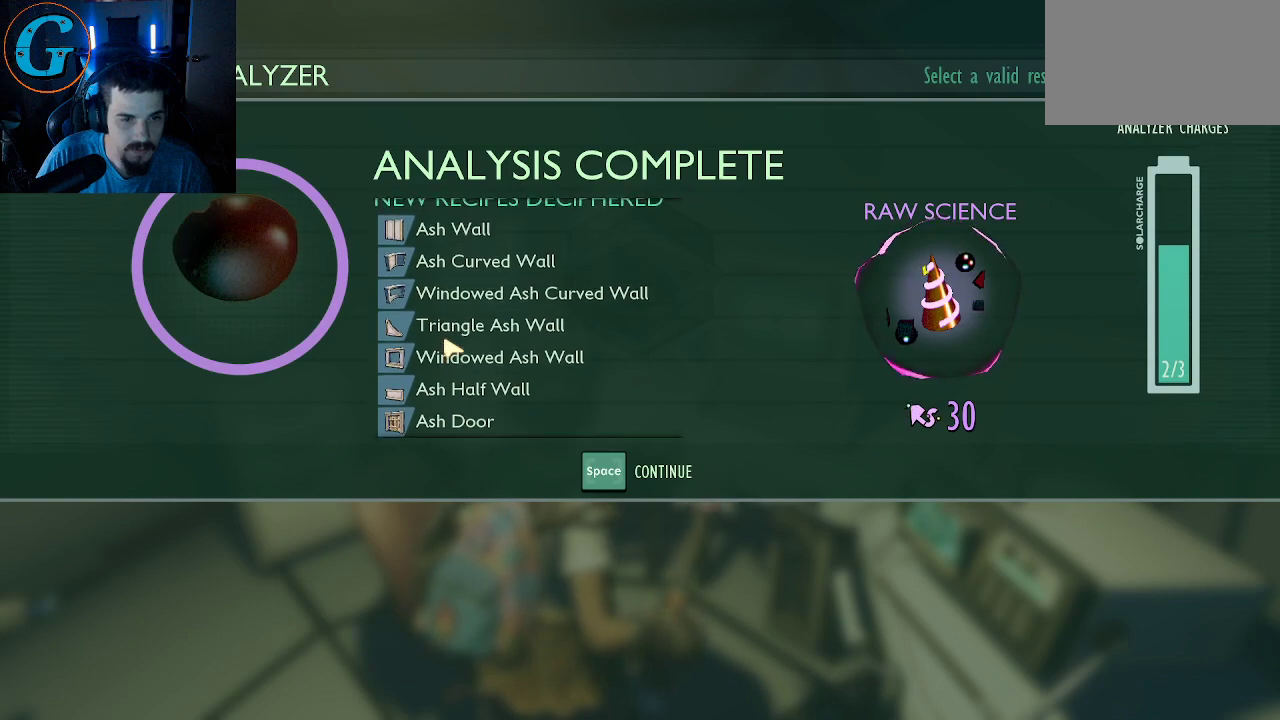
{"keys": [], "mouse": [], "mouse_move": "still", "events": [[33, "mouse_wheel", "down"], [83, "mouse_wheel", "up"]]}
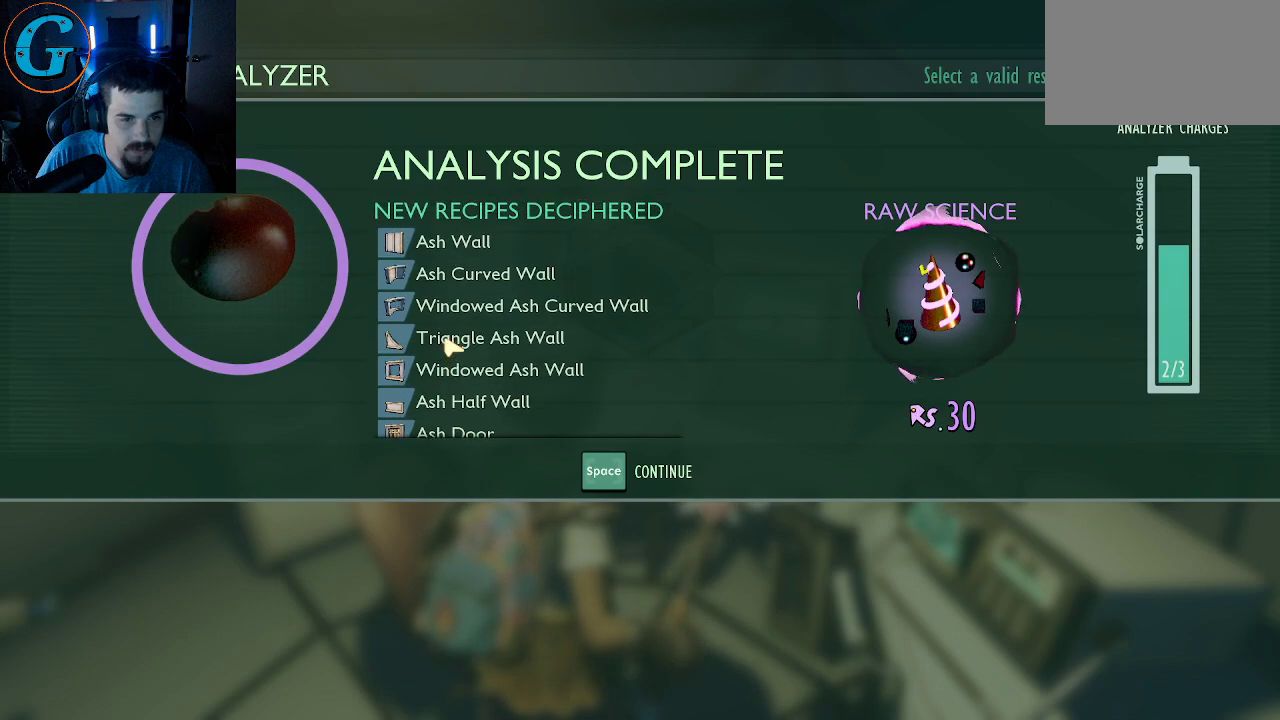
{"keys": [], "mouse": [], "mouse_move": "up", "events": [[100, "mouse_wheel", "down"], [250, "mouse_wheel", "up"]]}
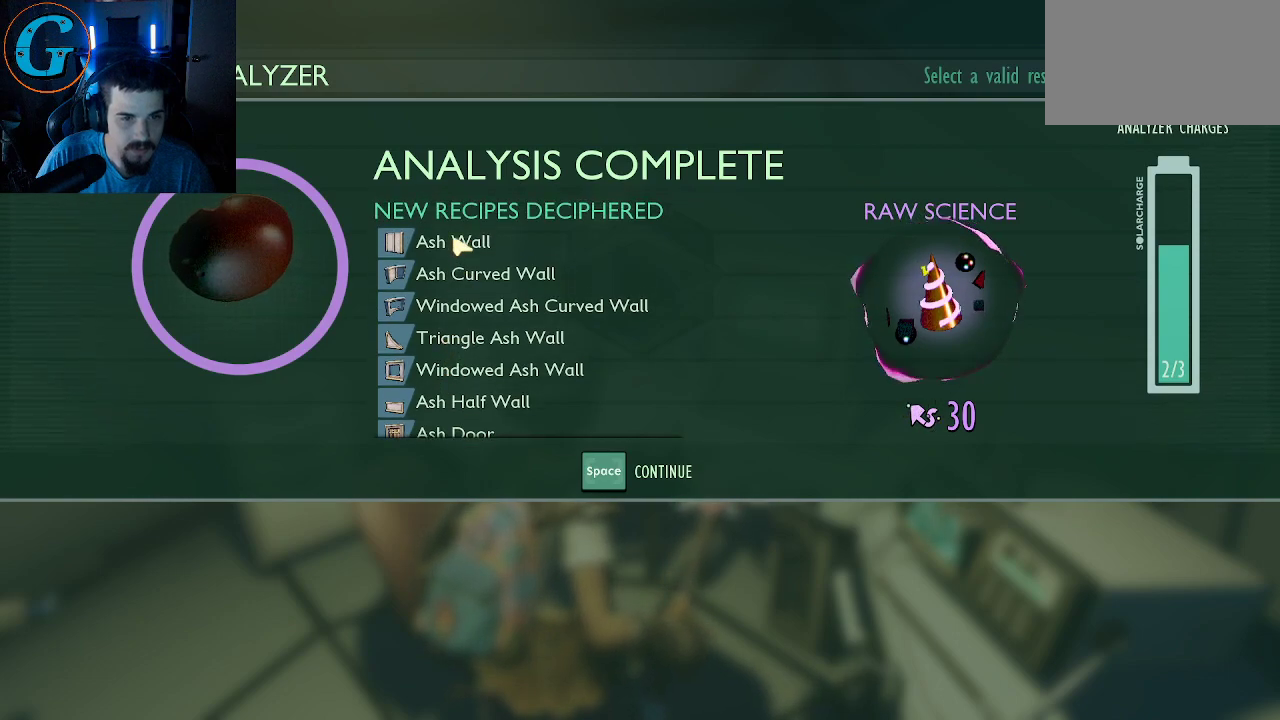
{"keys": [], "mouse": [], "mouse_move": "still", "events": [[350, "mouse_left", "down"], [400, "mouse_left", "up"]]}
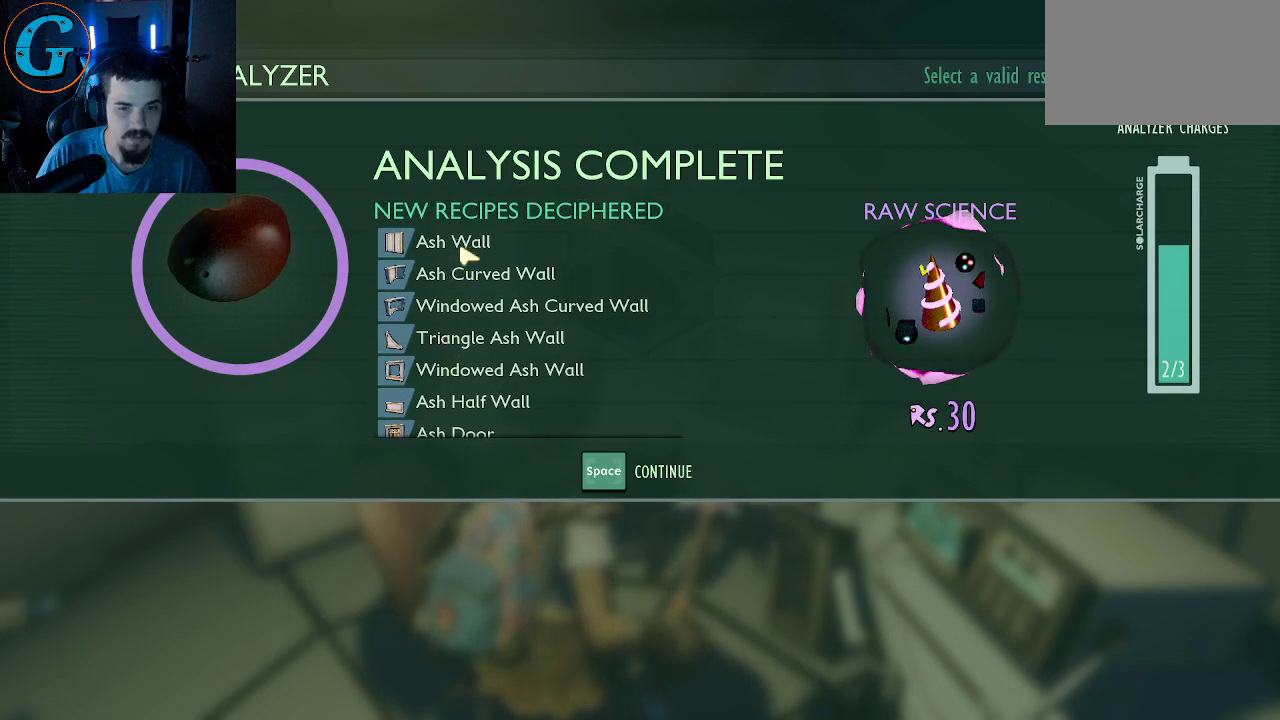
{"keys": [], "mouse": ["left"], "mouse_move": "still", "events": [[417, "mouse_left", "down"]]}
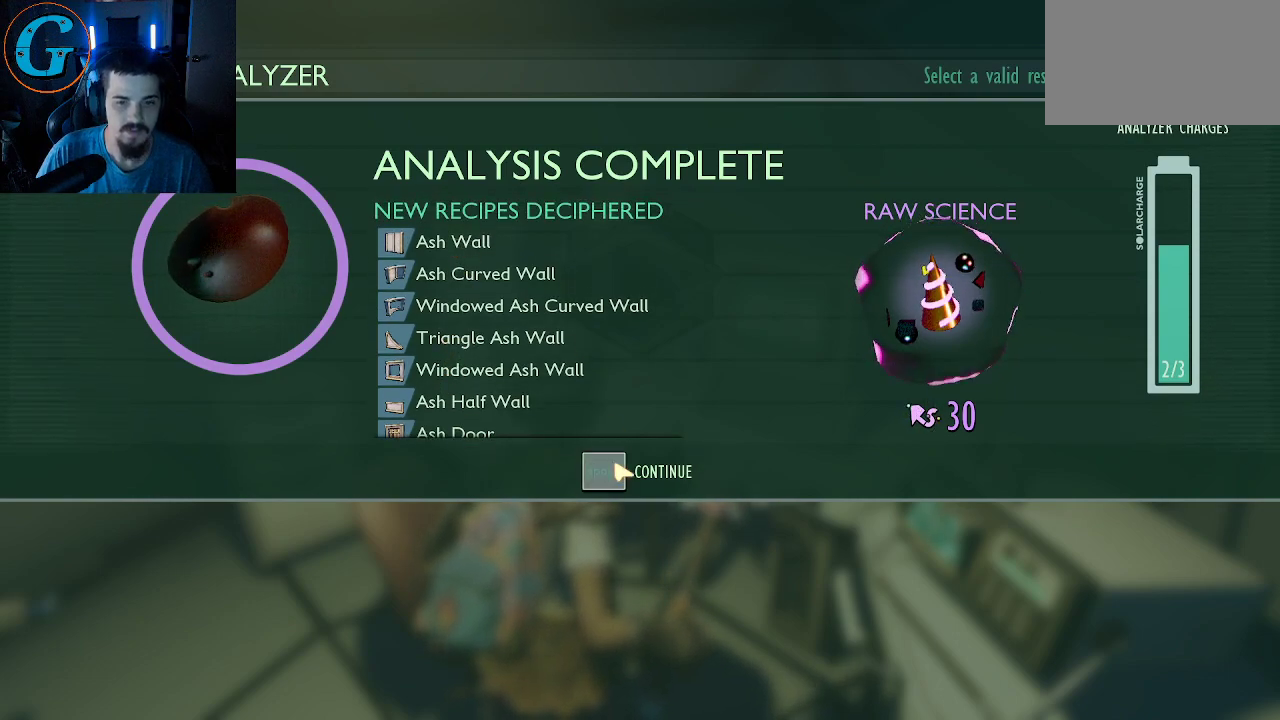
{"keys": [], "mouse": [], "mouse_move": "still", "events": [[17, "mouse_left", "up"]]}
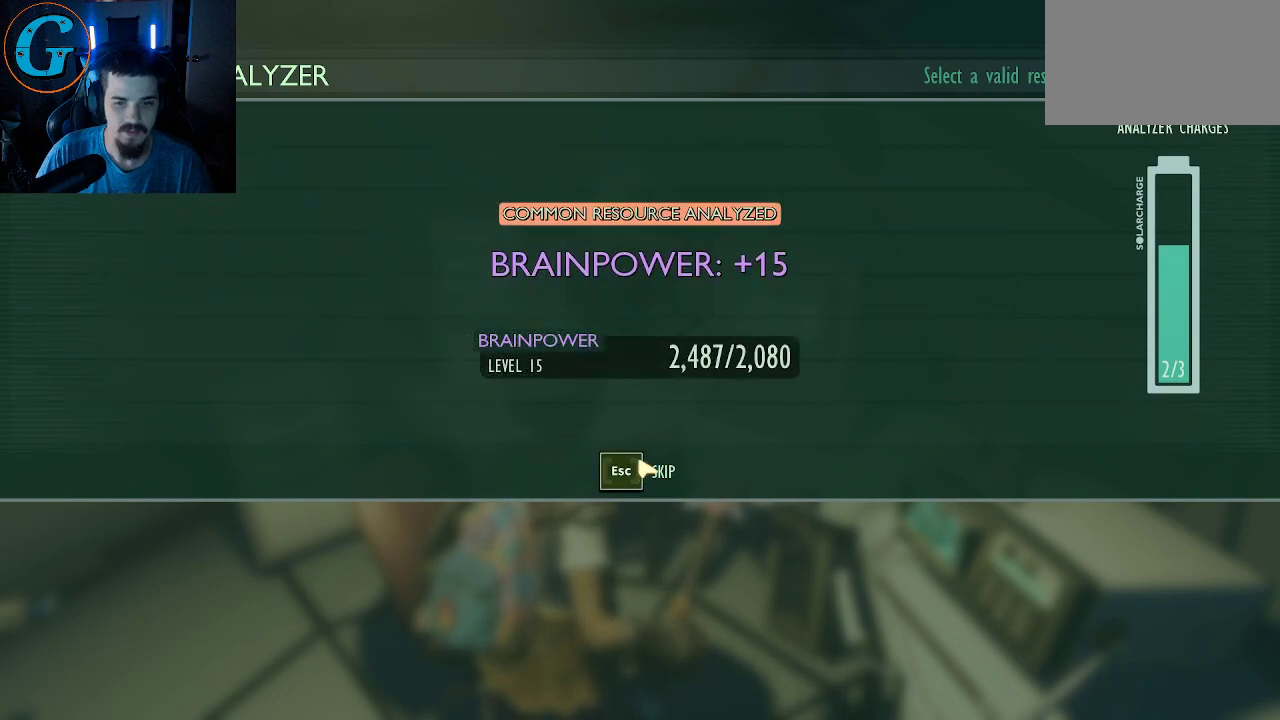
{"keys": [], "mouse": [], "mouse_move": "left", "events": []}
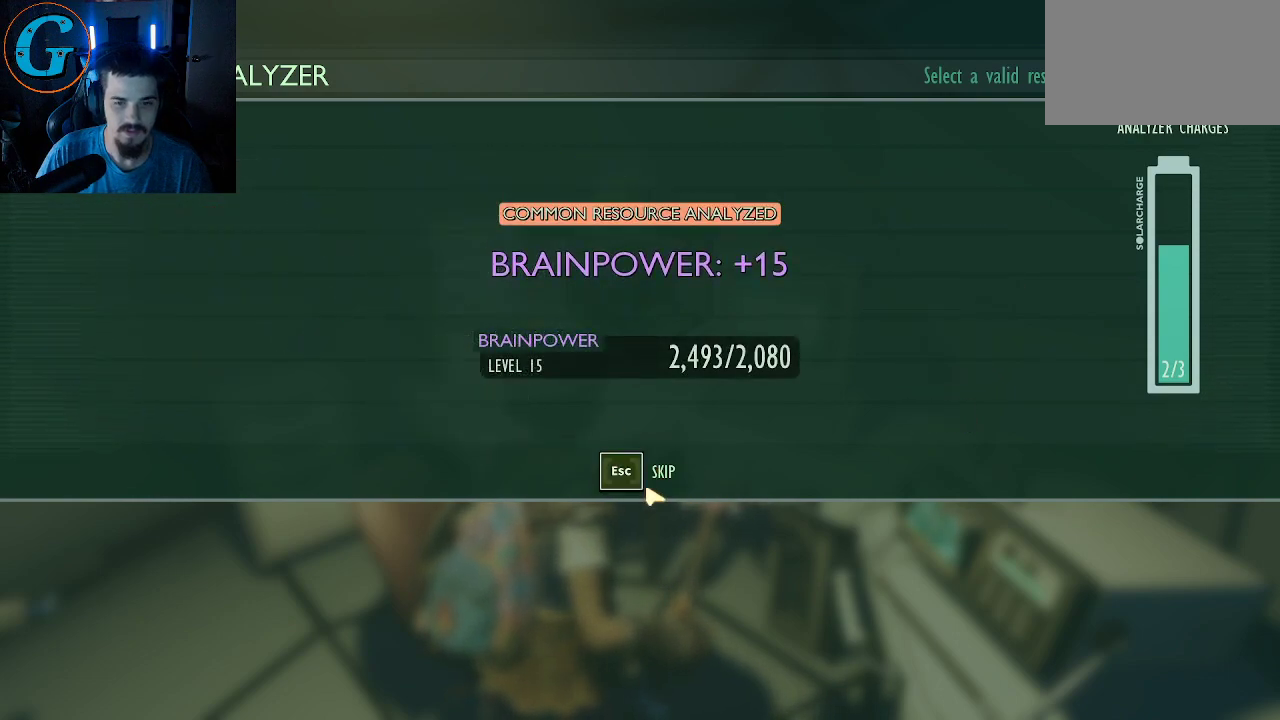
{"keys": [], "mouse": [], "mouse_move": "still", "events": [[233, "mouse_left", "down"], [317, "mouse_left", "up"]]}
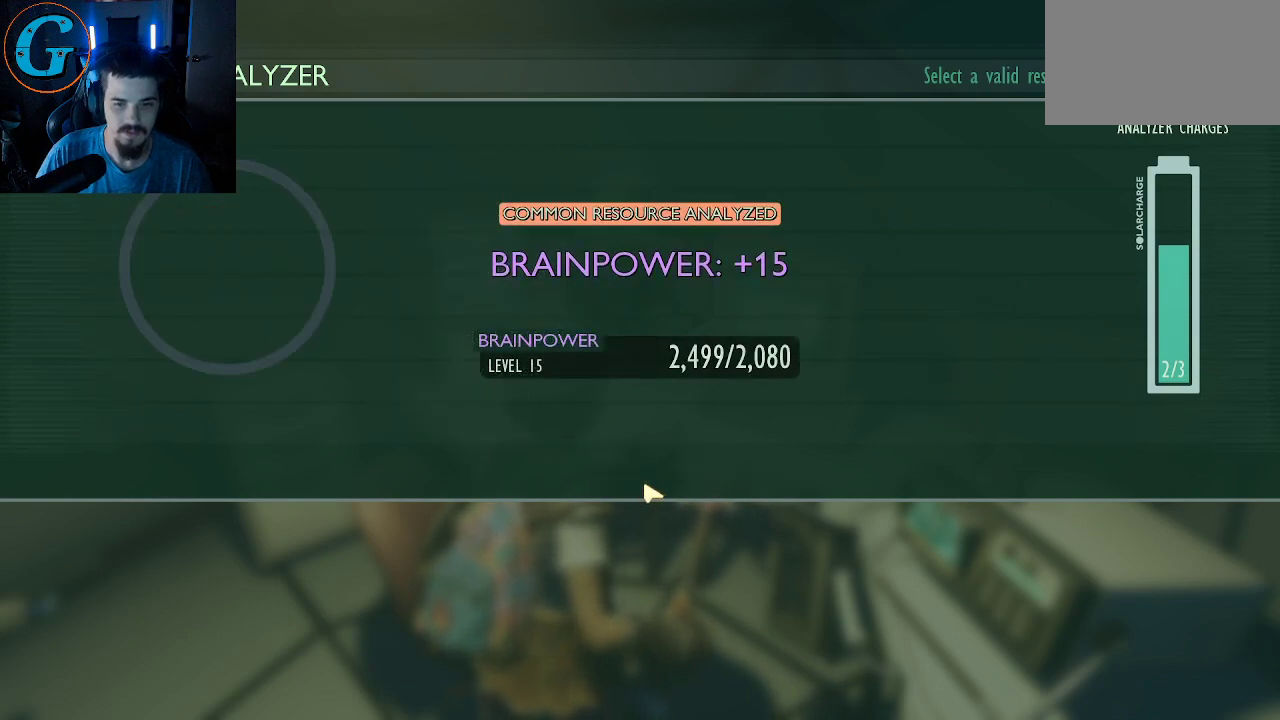
{"keys": [], "mouse": [], "mouse_move": "still", "events": []}
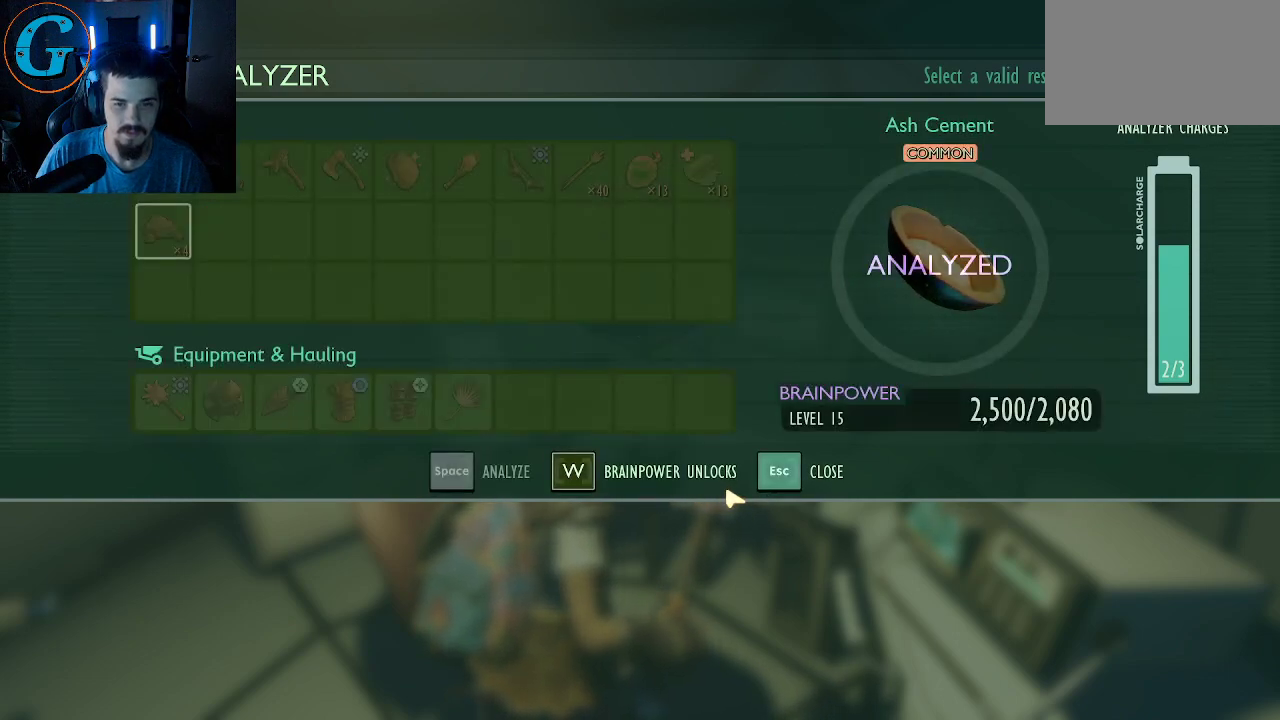
{"keys": [], "mouse": [], "mouse_move": "still", "events": []}
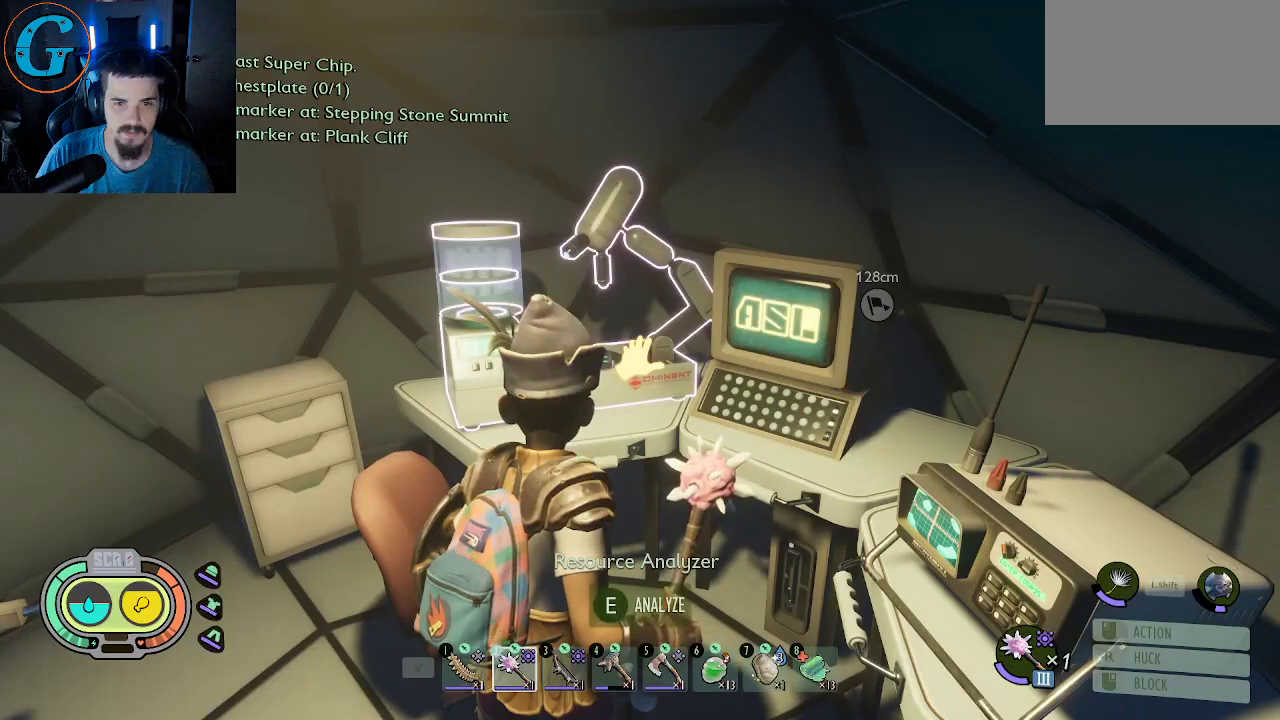
{"keys": [], "mouse": [], "mouse_move": "right", "events": []}
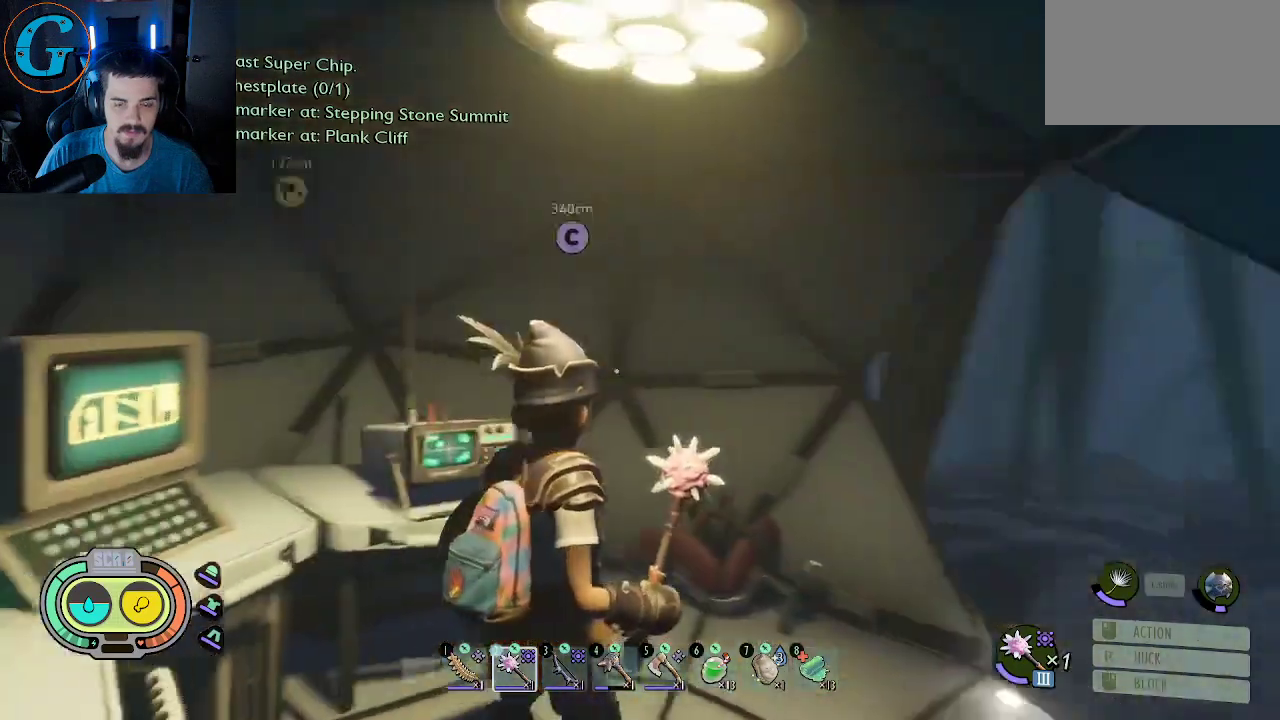
{"keys": ["shift", "w"], "mouse": [], "mouse_move": "still", "events": [[250, "d", "down"], [333, "w", "down"], [383, "d", "up"], [383, "shift", "down"]]}
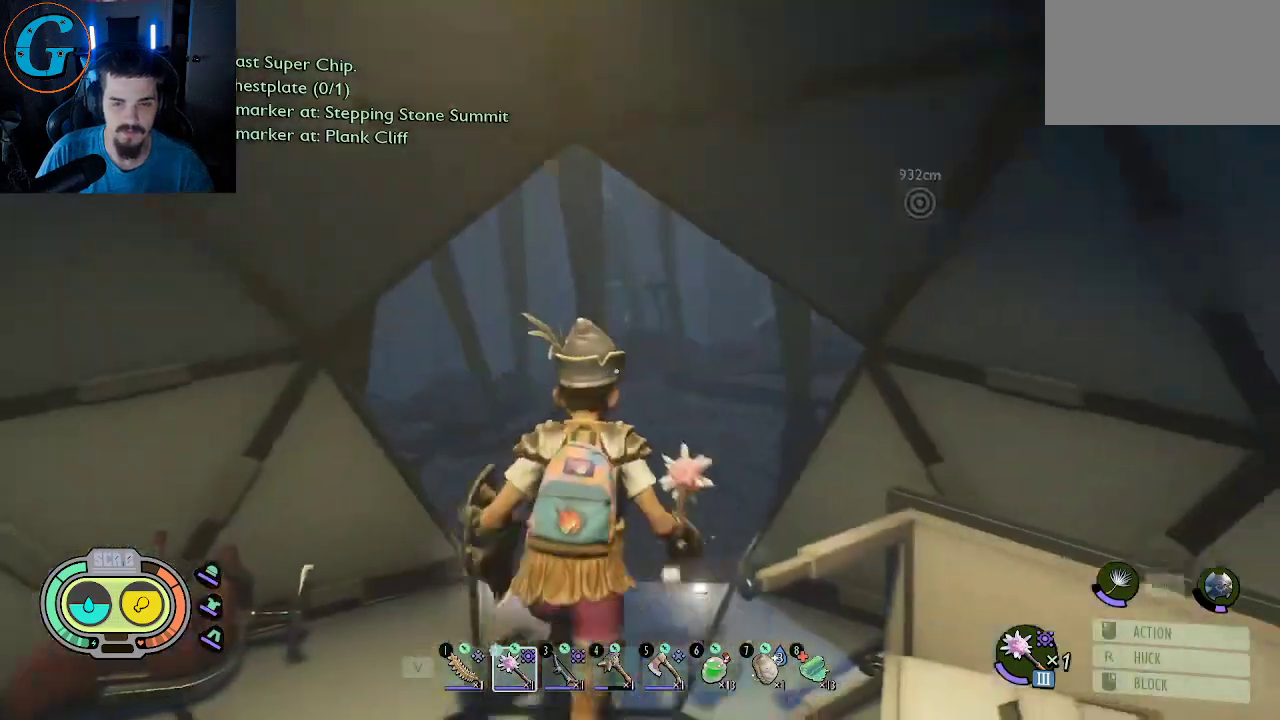
{"keys": ["shift", "w"], "mouse": [], "mouse_move": "still", "events": []}
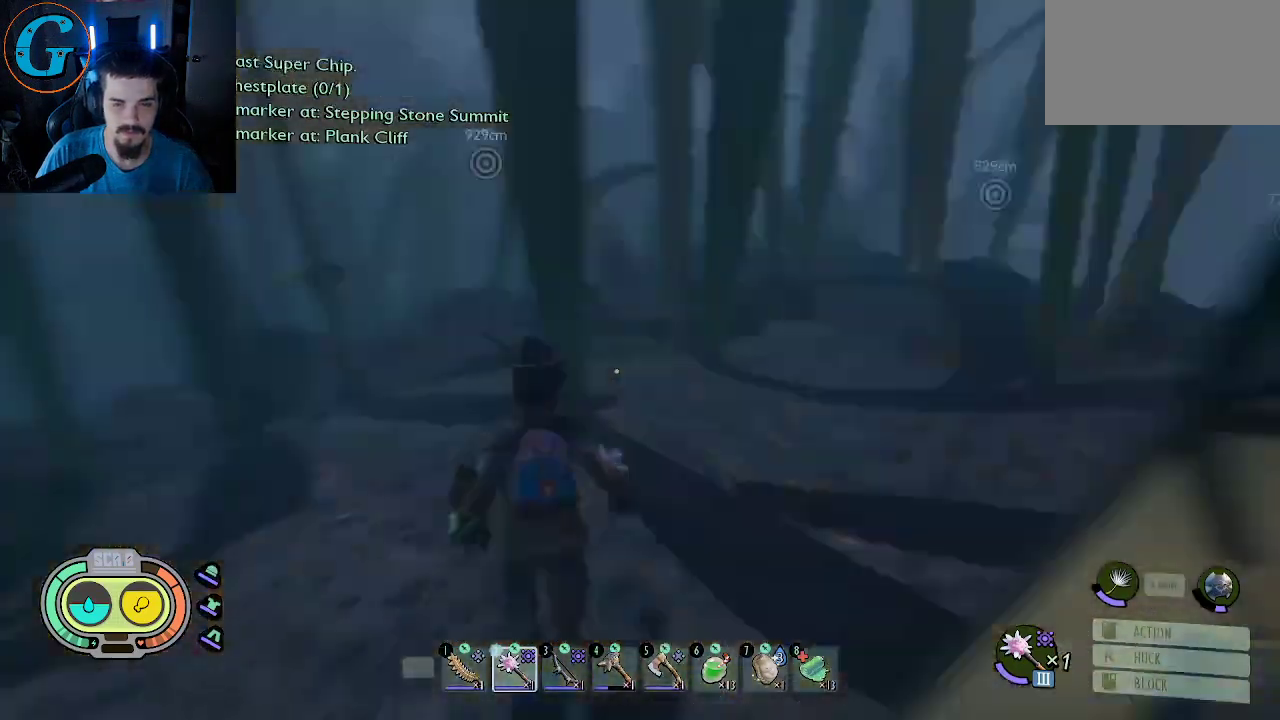
{"keys": ["shift", "w"], "mouse": [], "mouse_move": "still", "events": []}
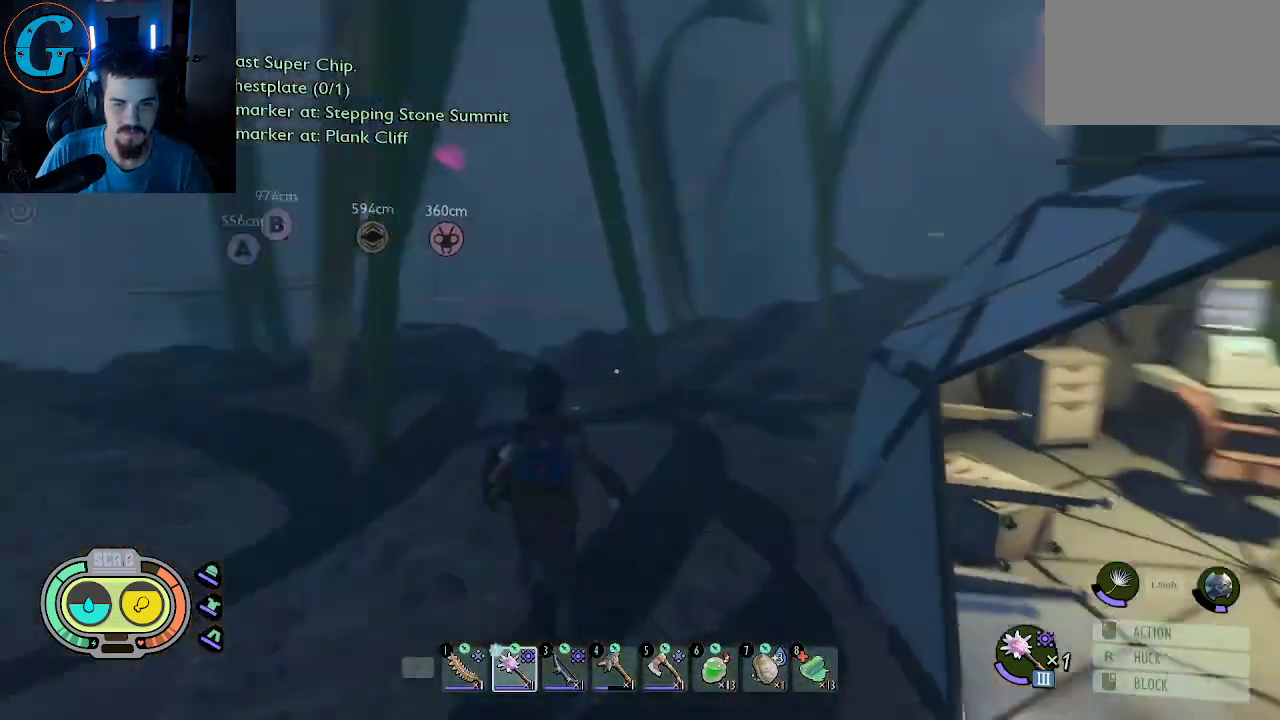
{"keys": ["shift", "w"], "mouse": [], "mouse_move": "still", "events": []}
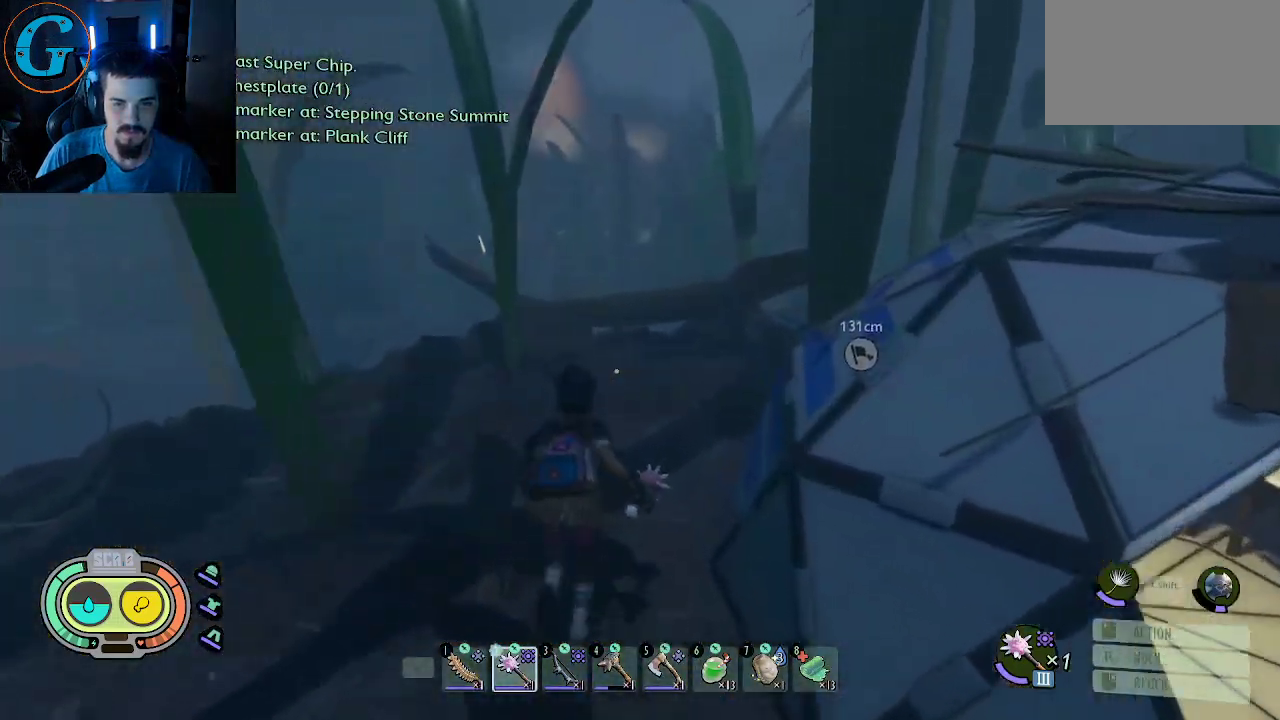
{"keys": ["d", "shift", "w"], "mouse": [], "mouse_move": "down-left", "events": [[450, "d", "down"]]}
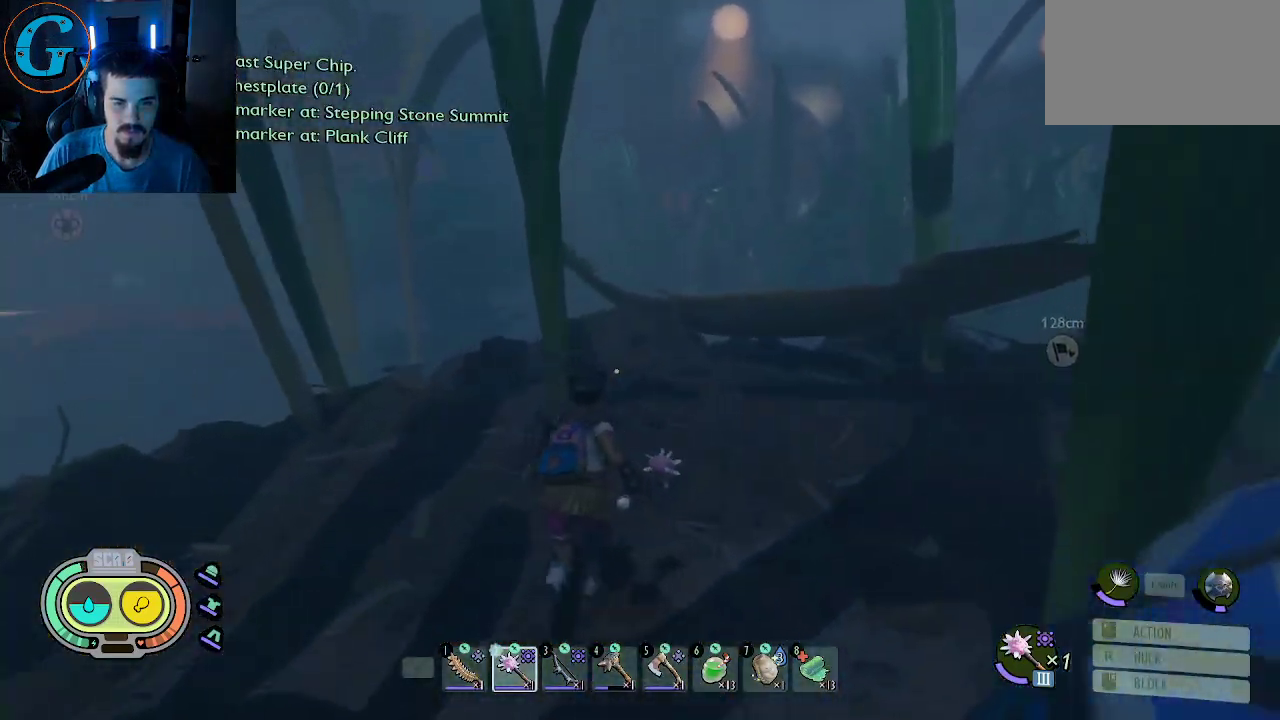
{"keys": ["shift", "w"], "mouse": [], "mouse_move": "still", "events": [[183, "d", "up"]]}
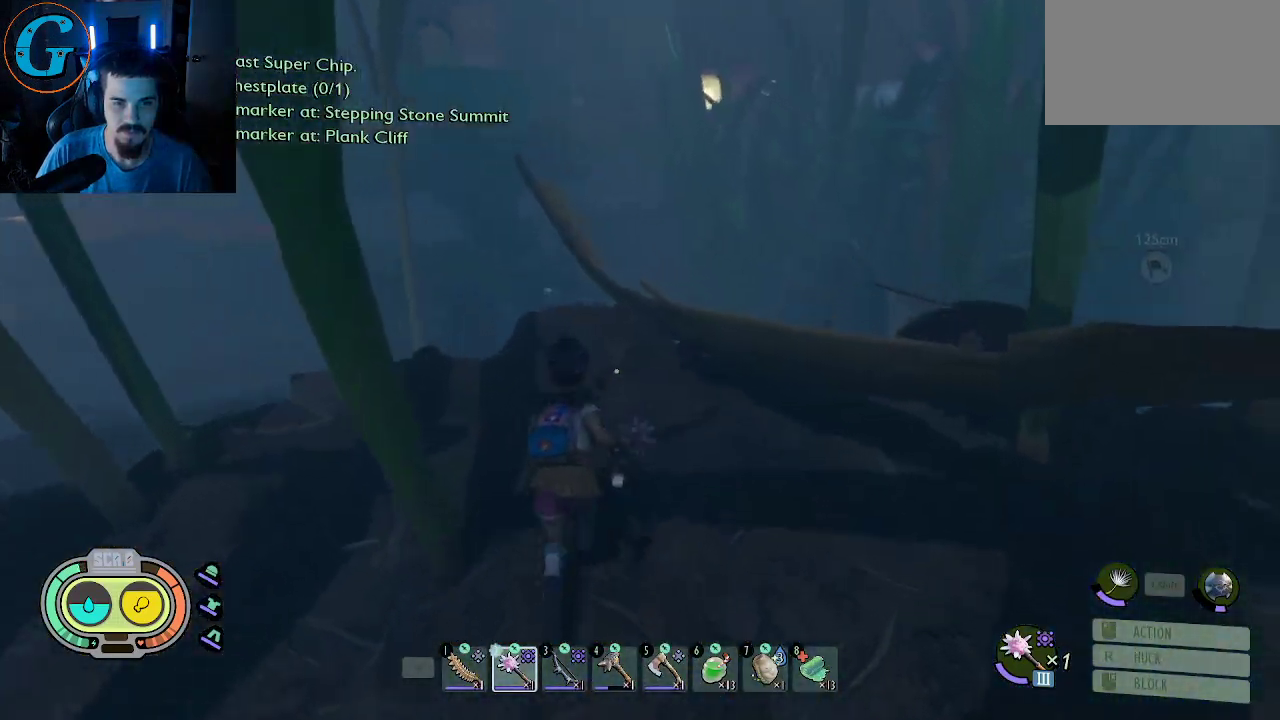
{"keys": ["shift", "w"], "mouse": [], "mouse_move": "down", "events": [[100, "space", "down"], [333, "space", "up"]]}
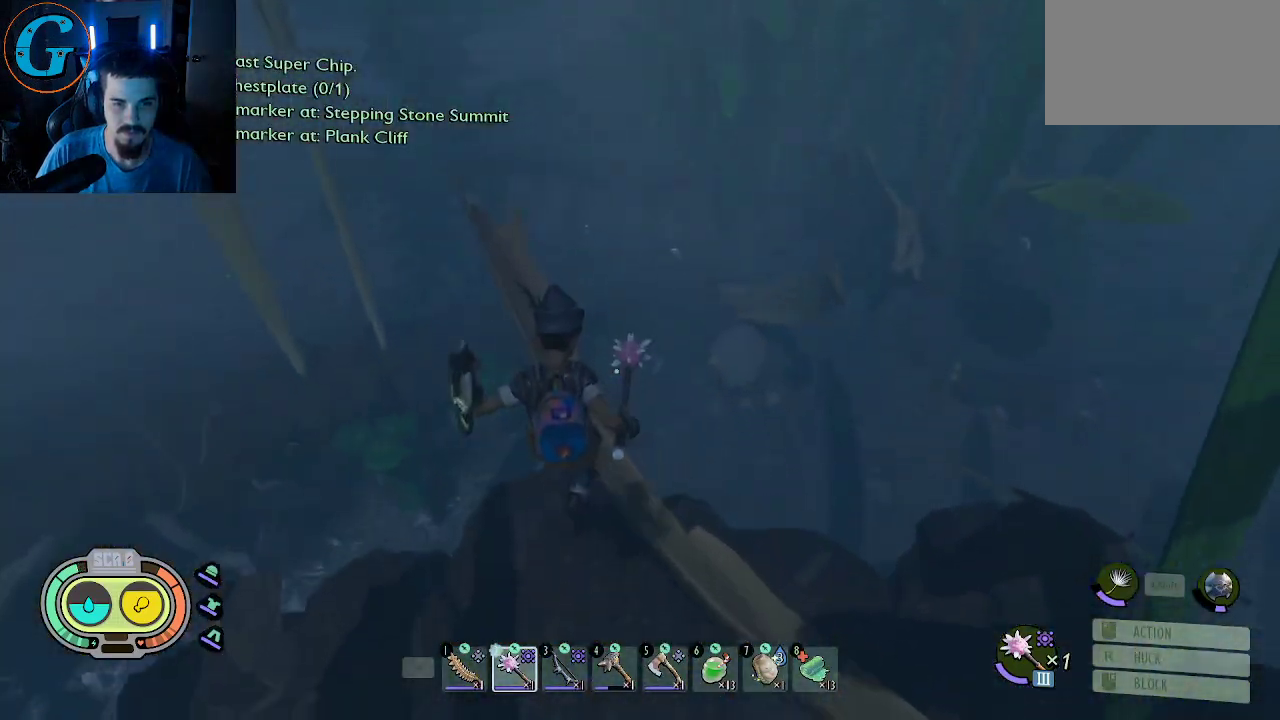
{"keys": ["w"], "mouse": [], "mouse_move": "still", "events": [[400, "shift", "up"]]}
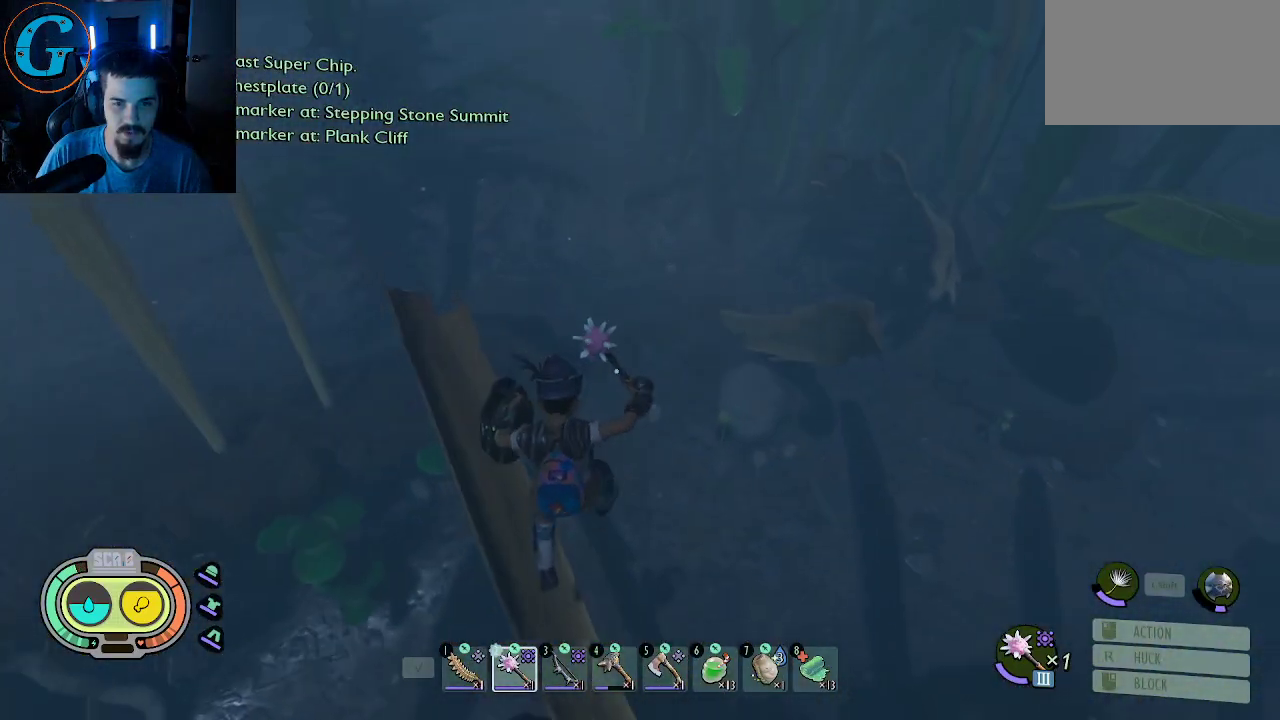
{"keys": ["shift", "w"], "mouse": [], "mouse_move": "up", "events": [[33, "w", "up"], [133, "w", "down"], [183, "shift", "down"]]}
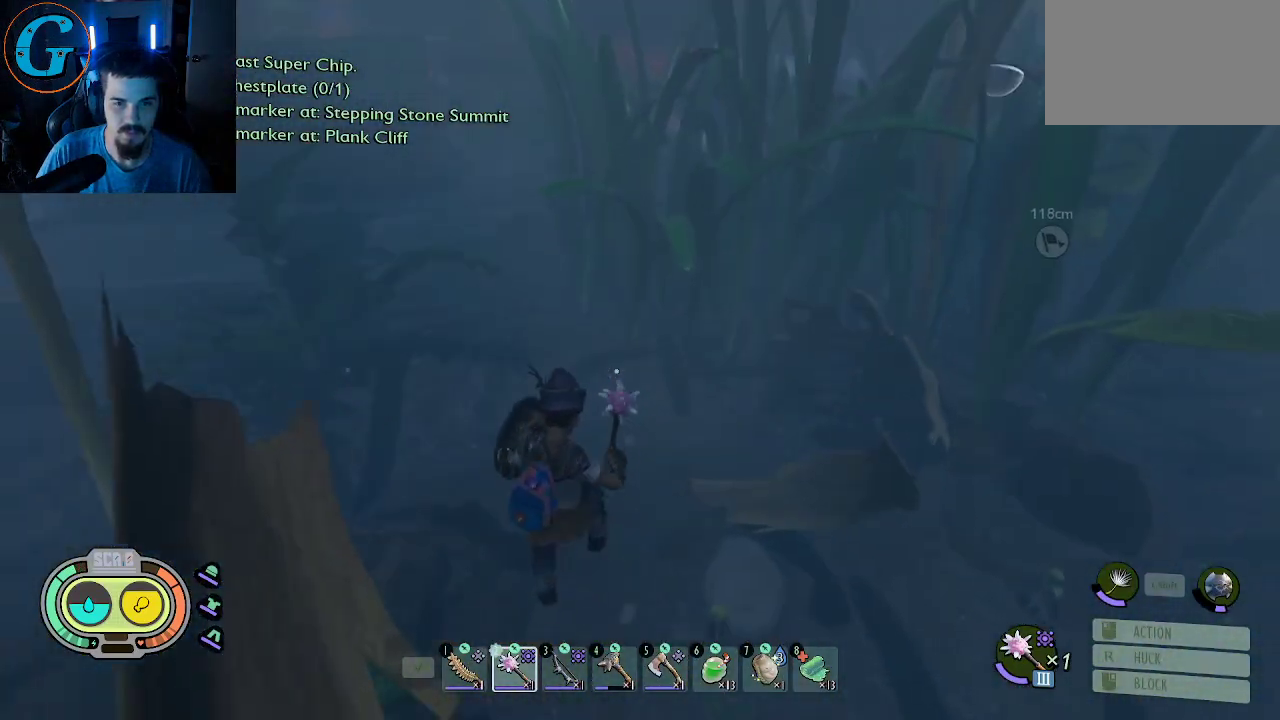
{"keys": ["shift", "w"], "mouse": [], "mouse_move": "up", "events": [[250, "shift", "up"], [433, "shift", "down"]]}